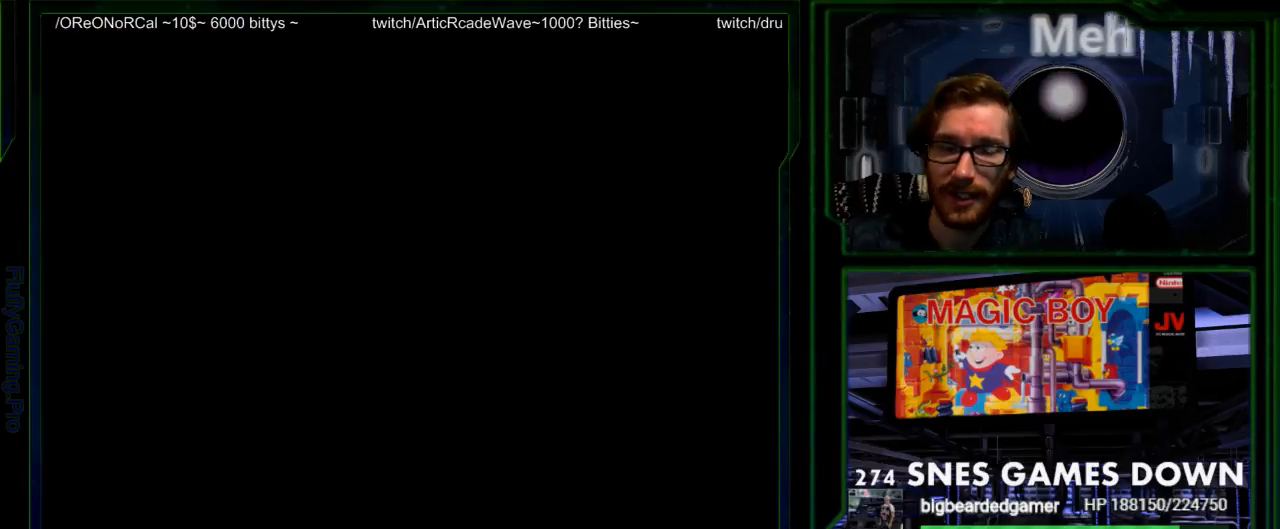
Gameplay with a controller (Nintendo layout); each line is a JSON object with the inputs held at the frame after it. "events" lists button and stick changes between this image and that frame as [ms after this image, input, new state], when the widget could be followed in between. Not read: L3 R3 START.
{"buttons": [], "events": [[33, "SELECT", "down"], [167, "SELECT", "up"]]}
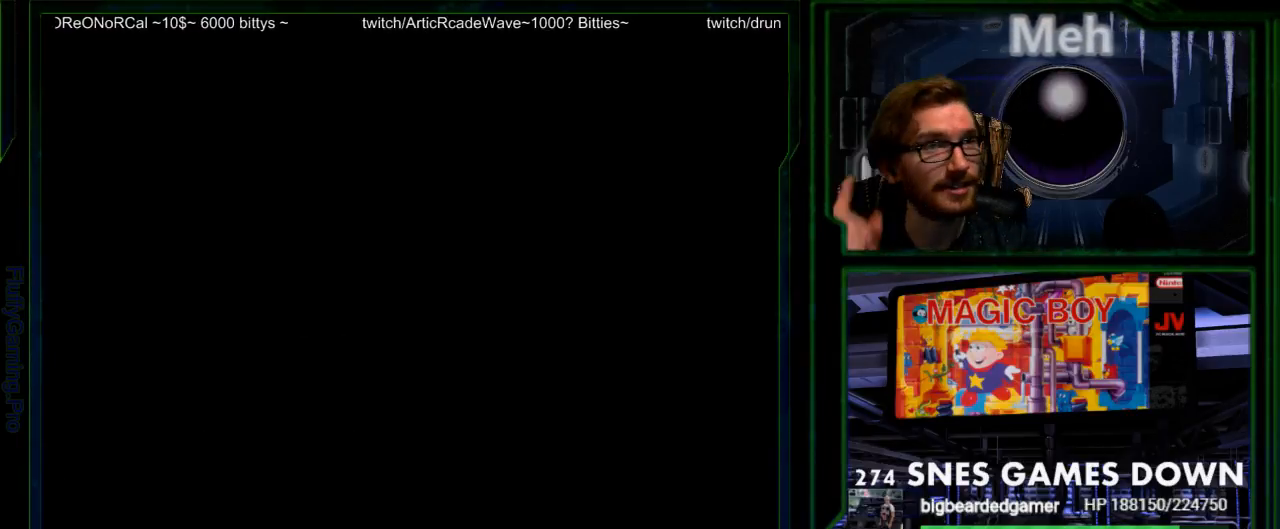
{"buttons": [], "events": []}
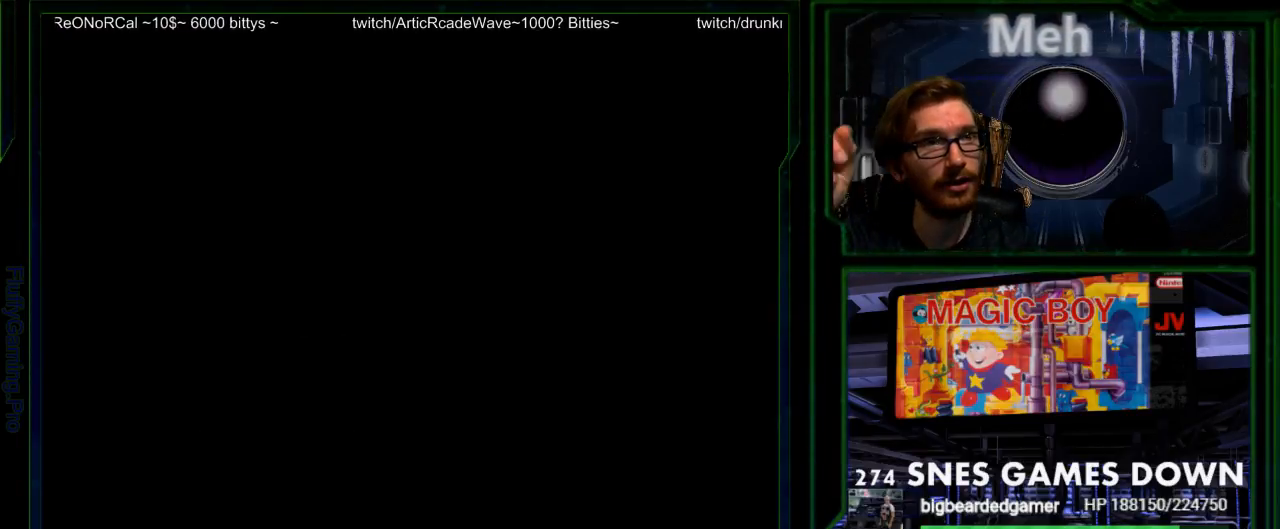
{"buttons": [], "events": []}
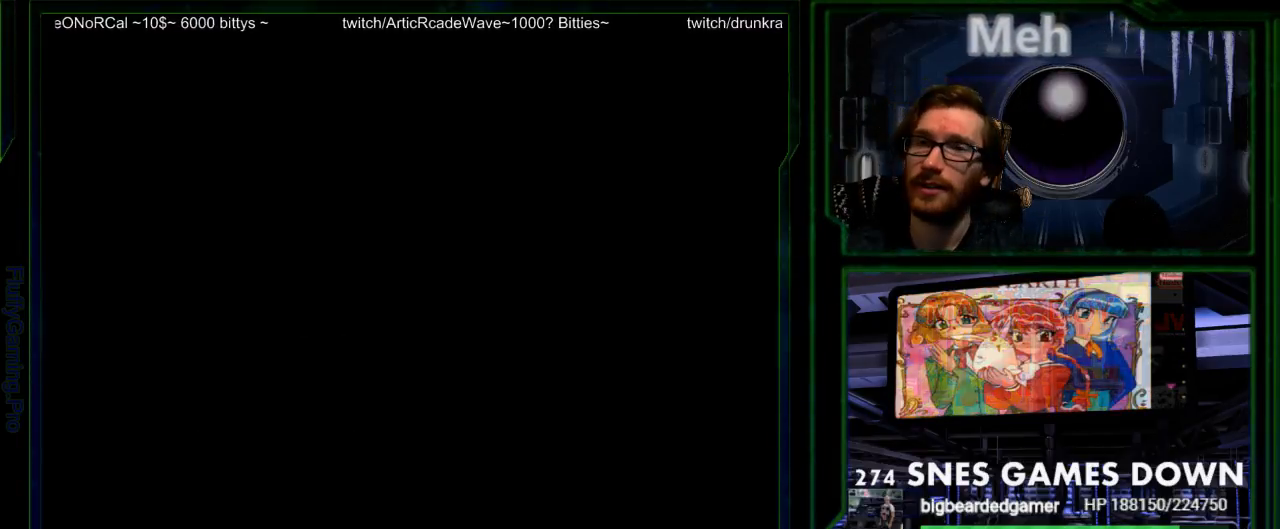
{"buttons": [], "events": []}
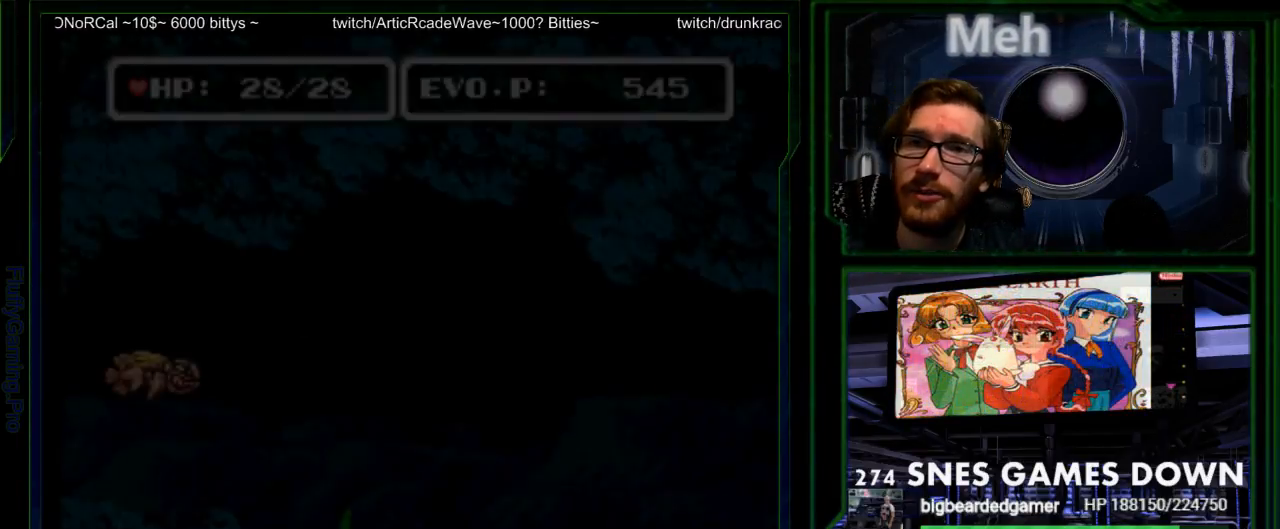
{"buttons": [], "events": []}
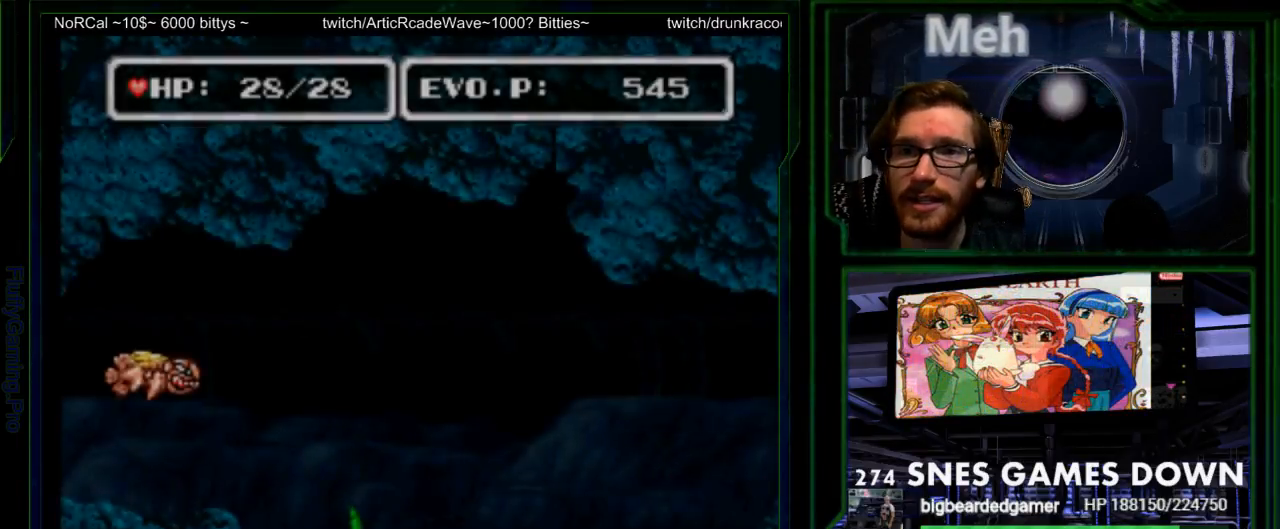
{"buttons": ["DPAD_DOWN"], "events": [[250, "DPAD_DOWN", "down"]]}
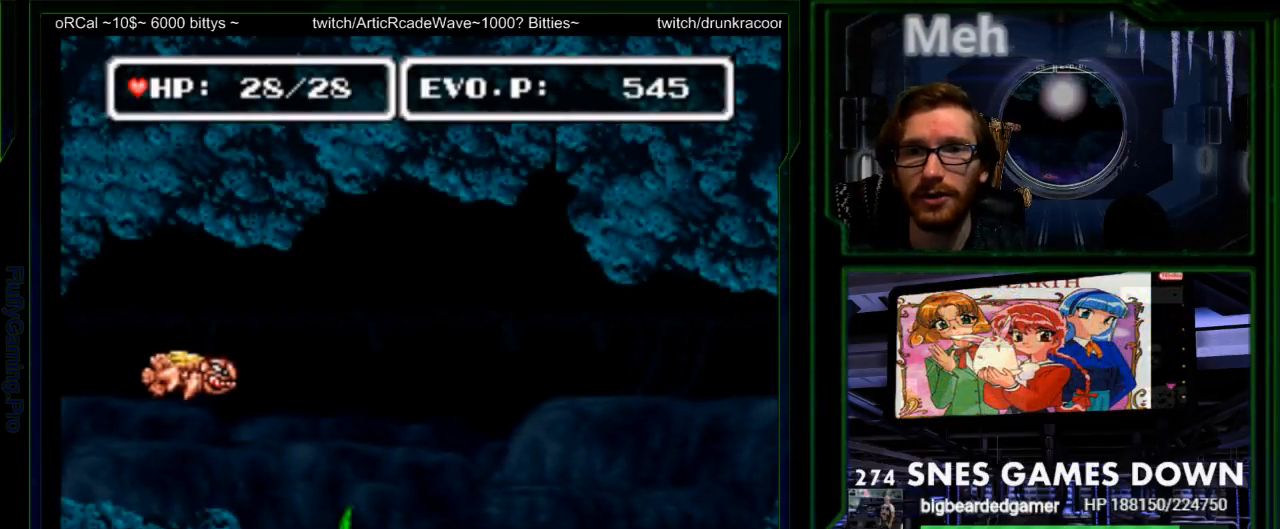
{"buttons": ["DPAD_RIGHT"], "events": [[167, "DPAD_DOWN", "up"], [450, "DPAD_RIGHT", "down"]]}
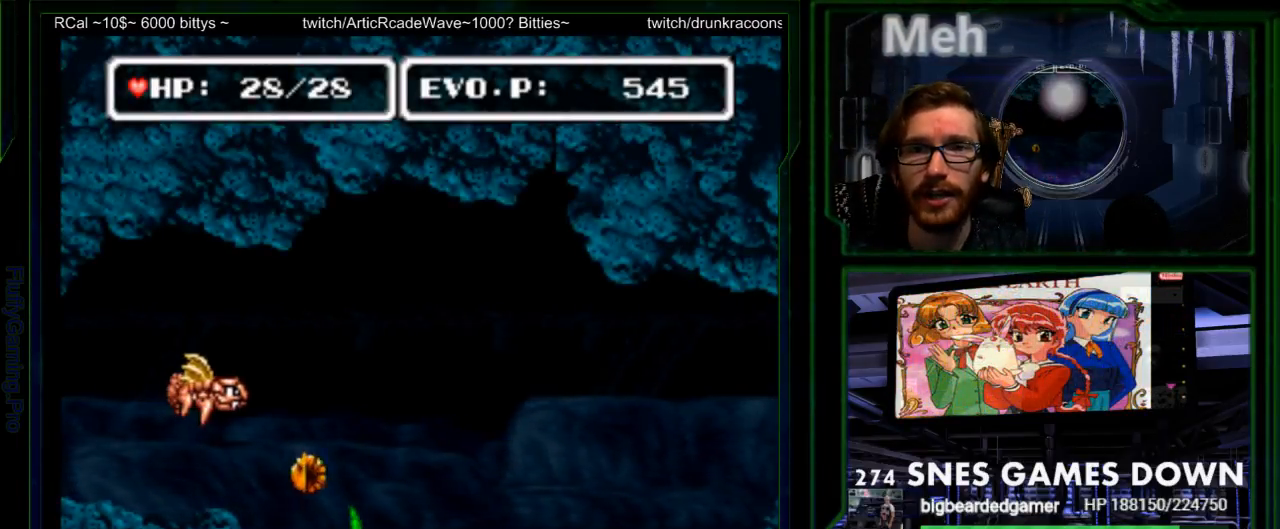
{"buttons": ["DPAD_RIGHT"], "events": [[17, "DPAD_RIGHT", "up"], [83, "DPAD_RIGHT", "down"], [300, "DPAD_DOWN", "down"], [350, "DPAD_DOWN", "up"]]}
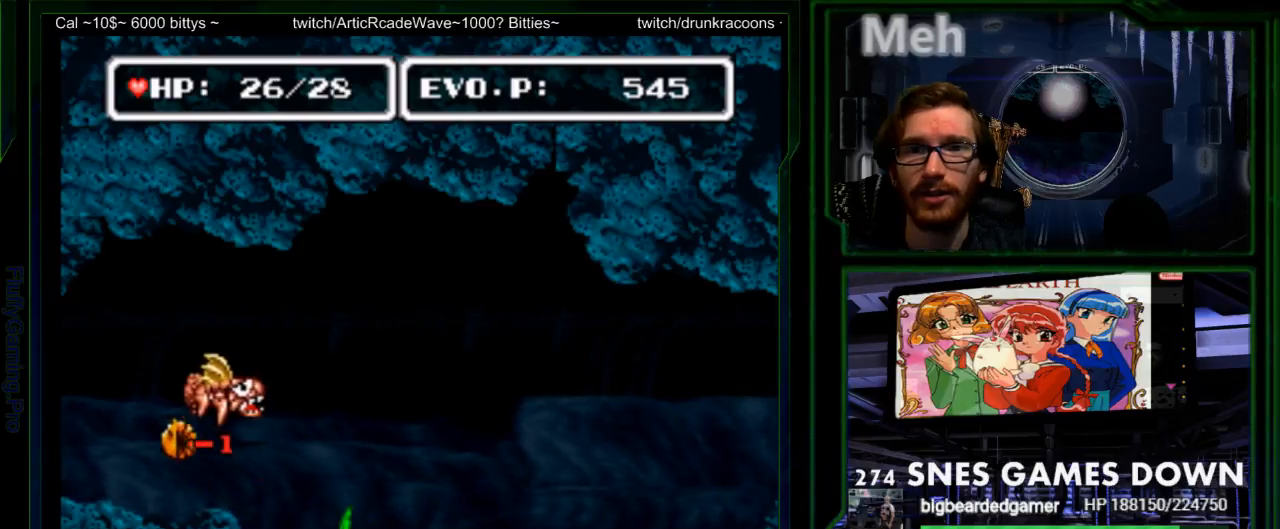
{"buttons": ["DPAD_DOWN"], "events": [[33, "DPAD_RIGHT", "up"], [83, "DPAD_RIGHT", "down"], [300, "SELECT", "down"], [367, "SELECT", "up"], [500, "DPAD_DOWN", "down"], [500, "DPAD_RIGHT", "up"]]}
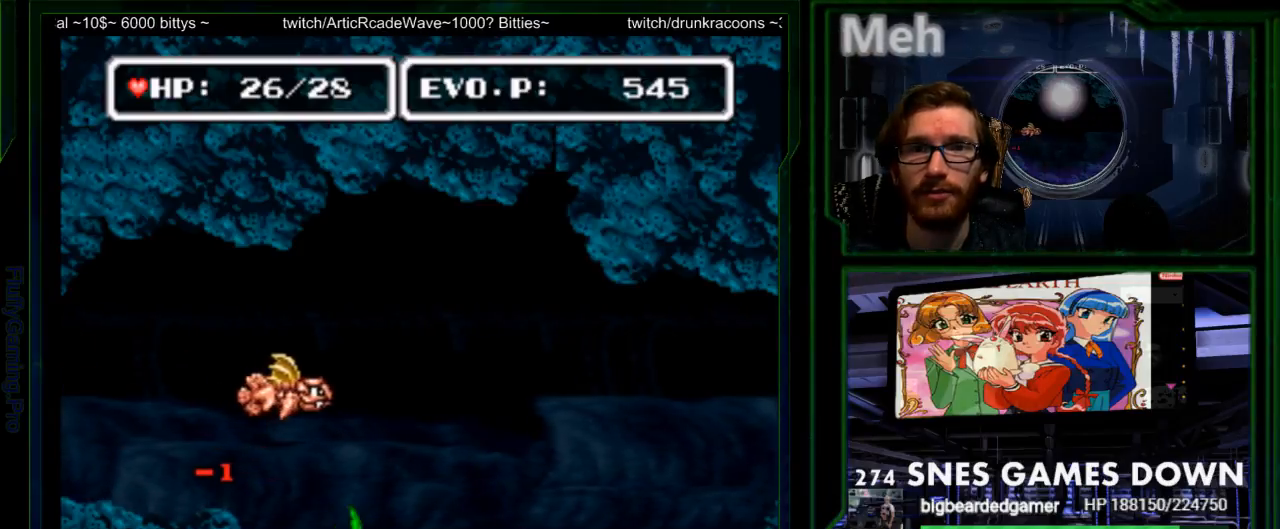
{"buttons": ["Y", "DPAD_DOWN"], "events": [[483, "Y", "down"]]}
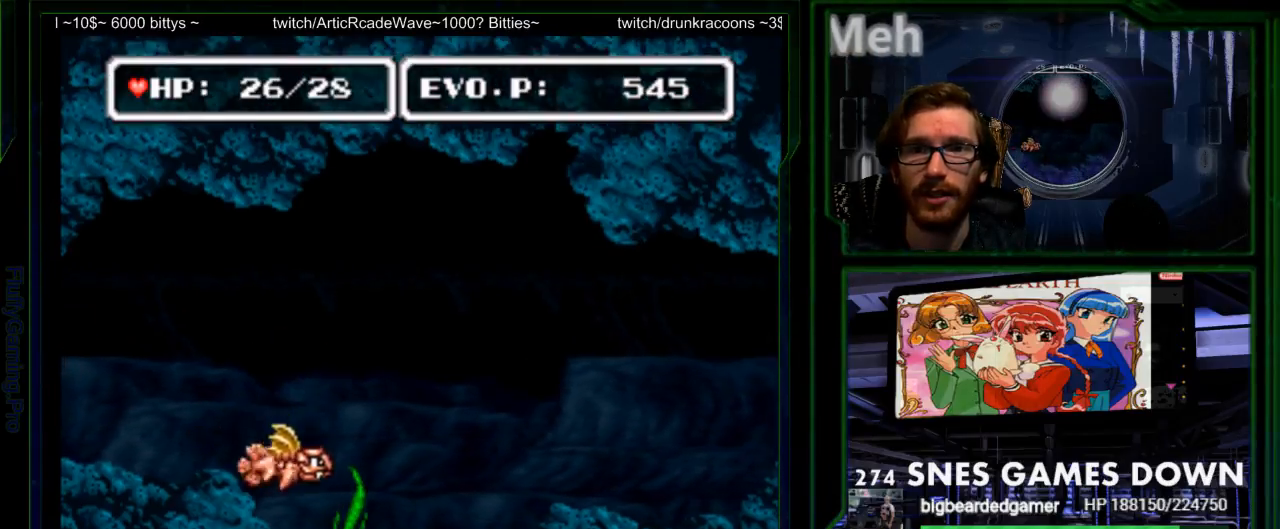
{"buttons": [], "events": [[83, "Y", "up"], [150, "Y", "down"], [183, "DPAD_DOWN", "up"], [317, "Y", "up"]]}
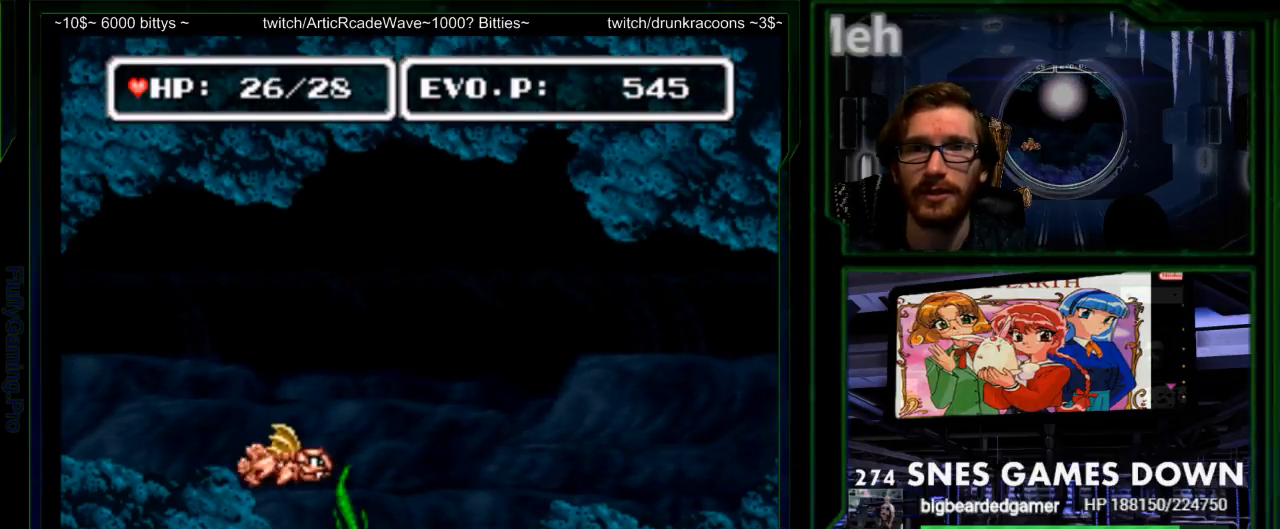
{"buttons": []}
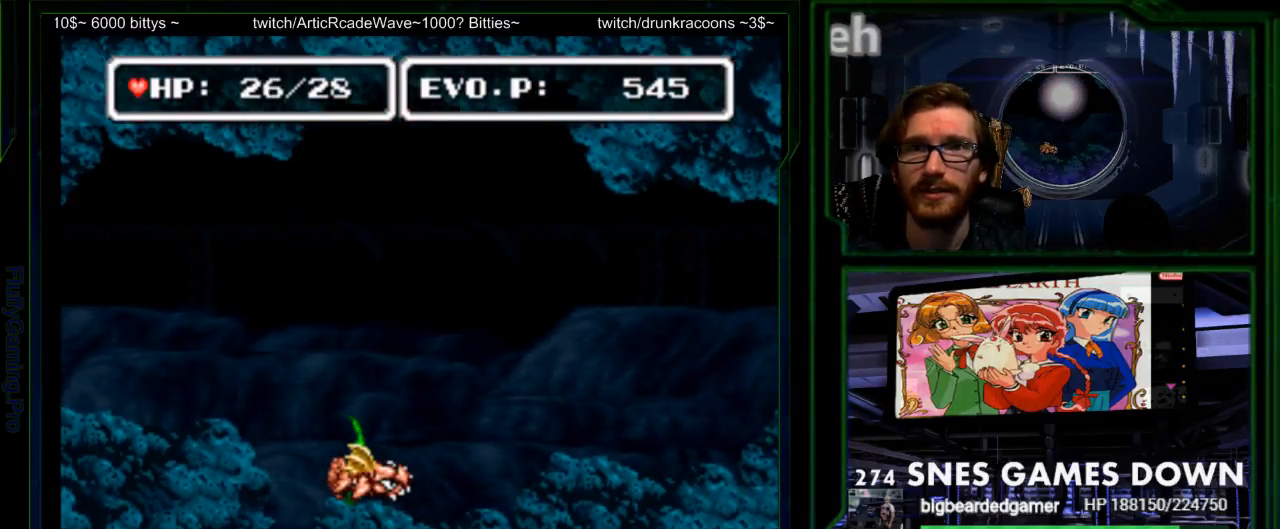
{"buttons": ["DPAD_RIGHT"], "events": [[367, "DPAD_RIGHT", "down"]]}
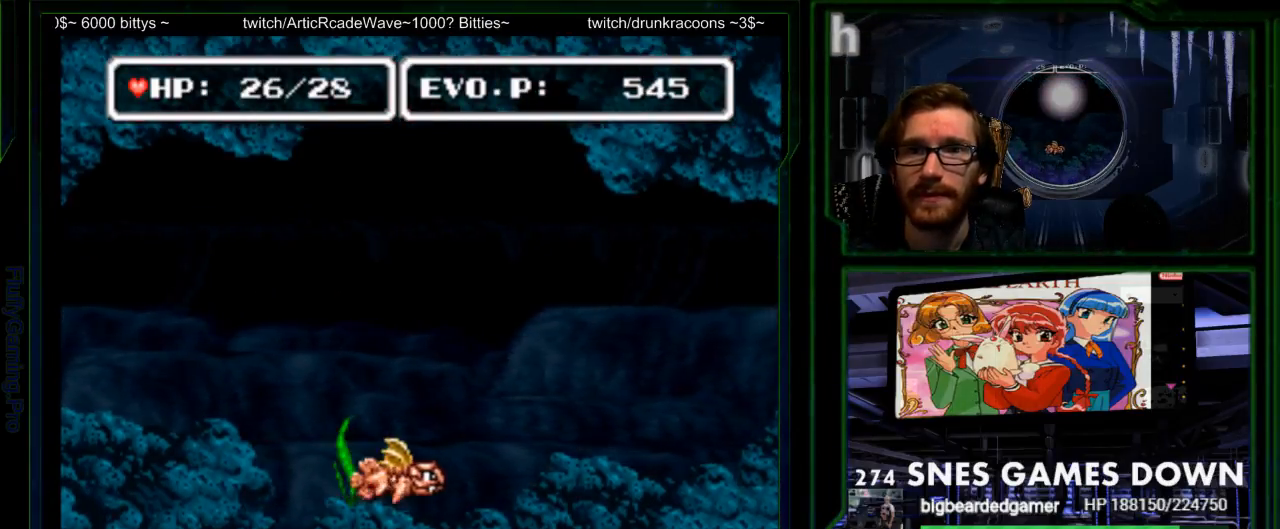
{"buttons": [], "events": [[117, "DPAD_RIGHT", "up"], [150, "DPAD_LEFT", "down"], [217, "Y", "down"], [283, "DPAD_LEFT", "up"], [283, "Y", "up"], [350, "Y", "down"], [483, "Y", "up"]]}
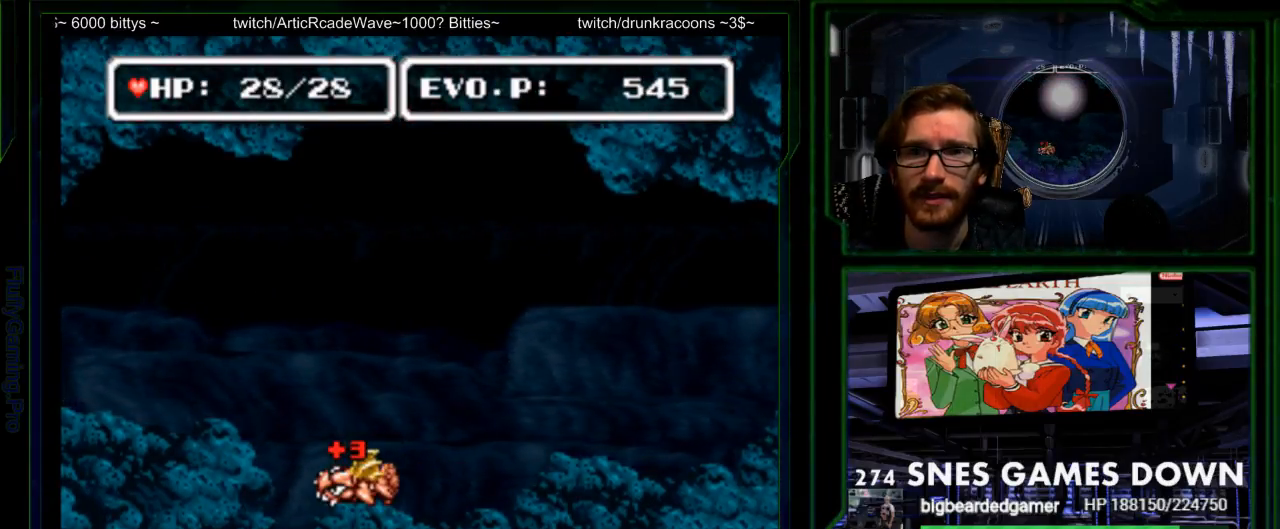
{"buttons": ["DPAD_UP"], "events": [[267, "DPAD_UP", "down"]]}
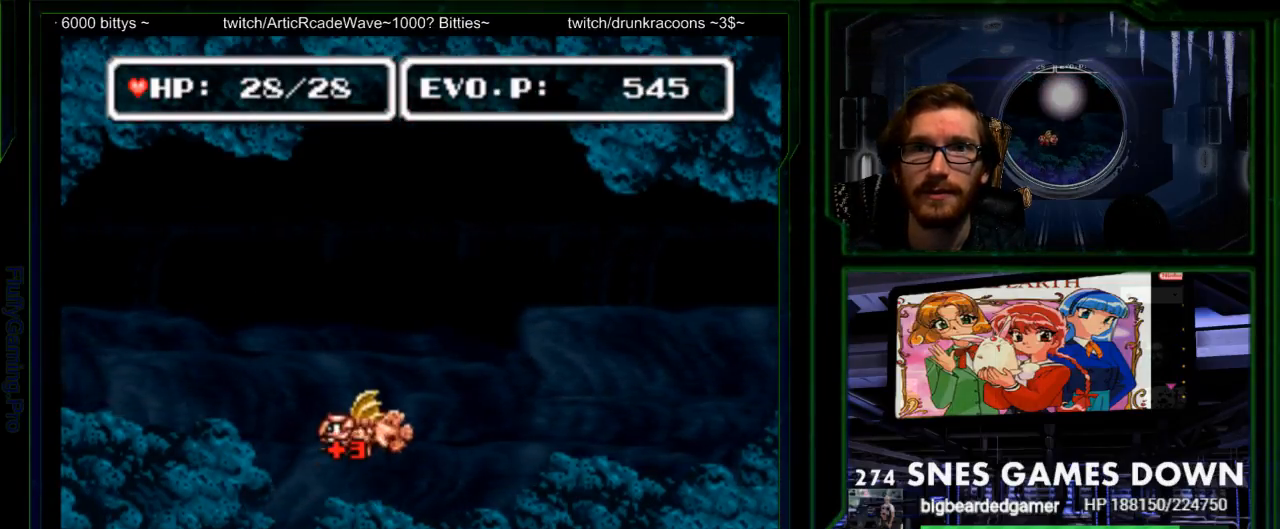
{"buttons": ["DPAD_RIGHT"], "events": [[417, "DPAD_RIGHT", "down"], [500, "DPAD_UP", "up"]]}
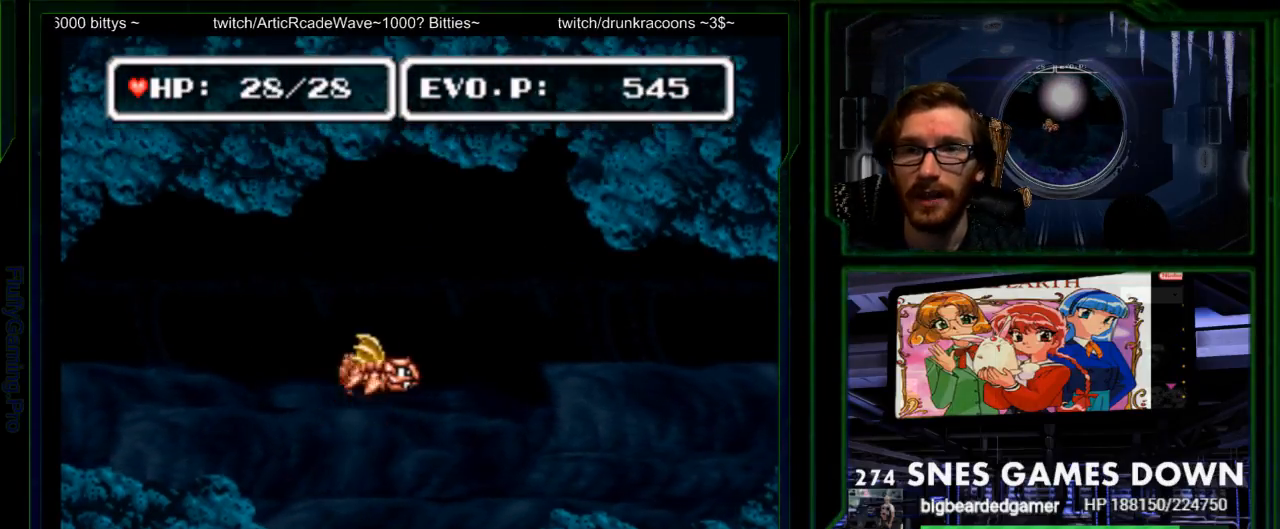
{"buttons": [], "events": [[200, "DPAD_UP", "down"], [267, "DPAD_RIGHT", "up"], [267, "DPAD_UP", "up"], [417, "DPAD_RIGHT", "down"], [450, "DPAD_RIGHT", "up"]]}
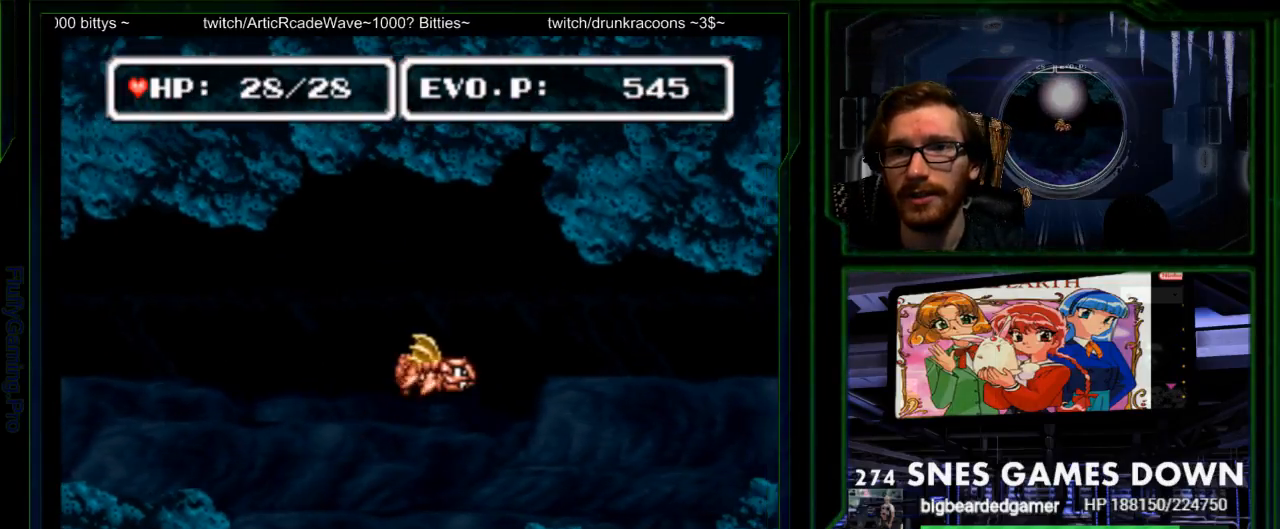
{"buttons": ["DPAD_RIGHT"], "events": [[50, "DPAD_RIGHT", "down"]]}
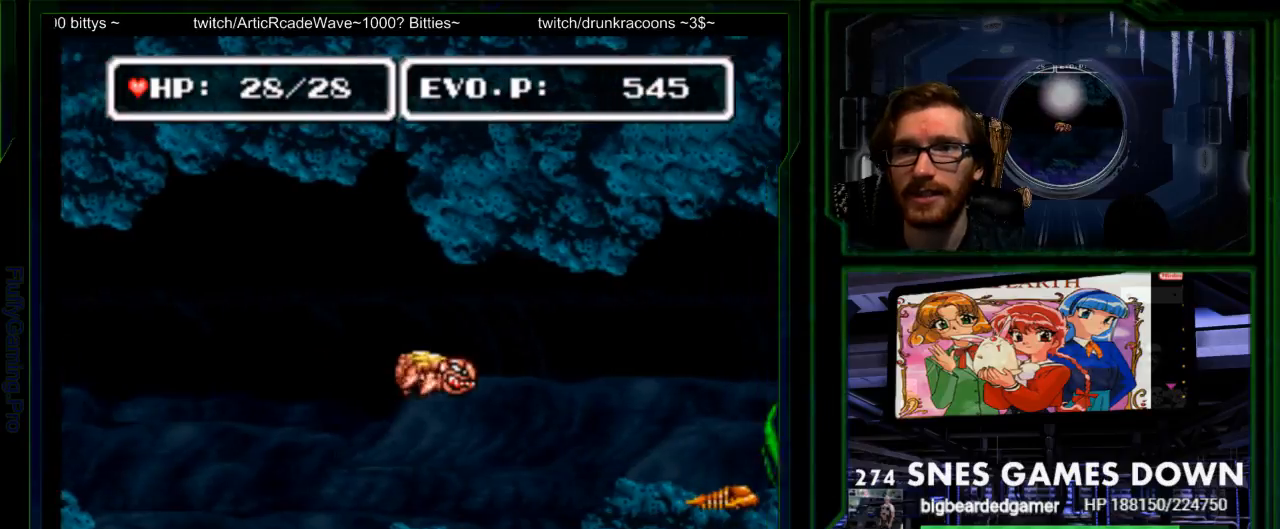
{"buttons": [], "events": [[250, "DPAD_RIGHT", "up"]]}
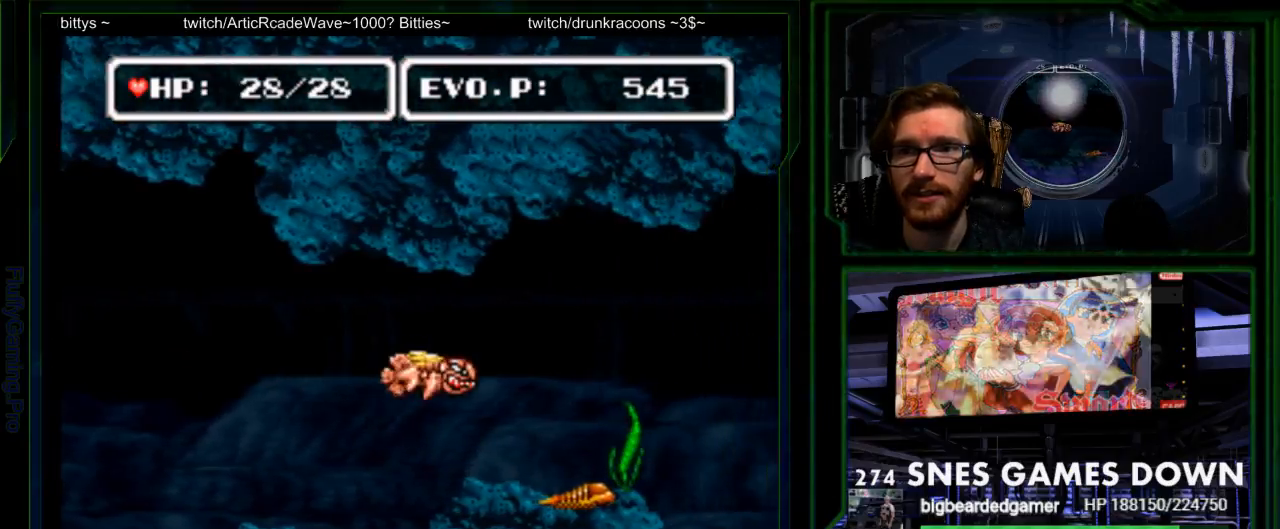
{"buttons": ["DPAD_LEFT"]}
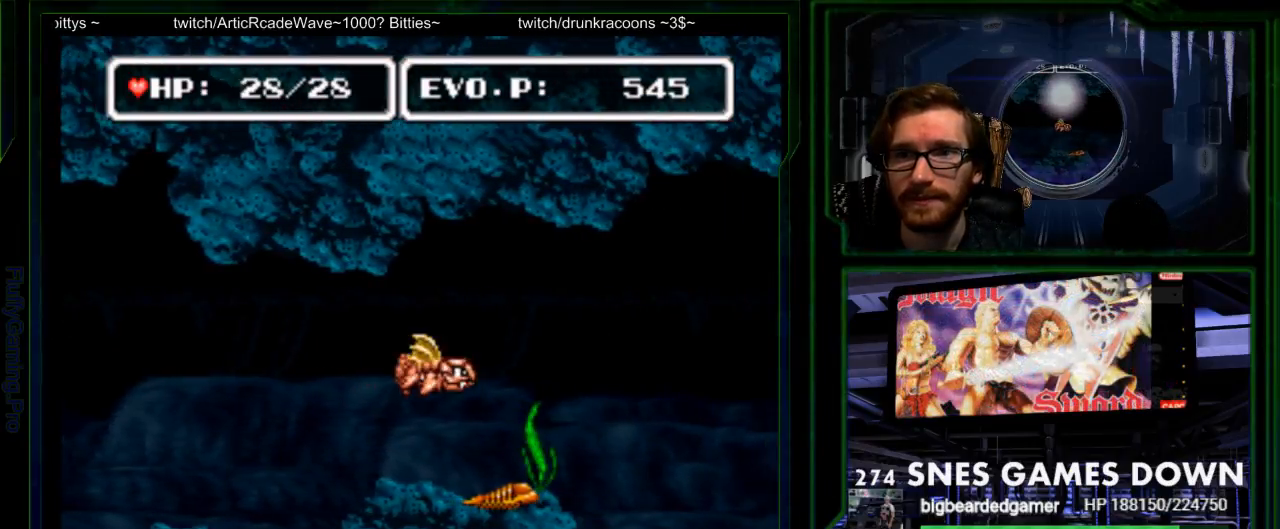
{"buttons": ["DPAD_DOWN", "DPAD_RIGHT"], "events": [[150, "DPAD_DOWN", "down"], [183, "DPAD_LEFT", "up"], [350, "DPAD_RIGHT", "down"]]}
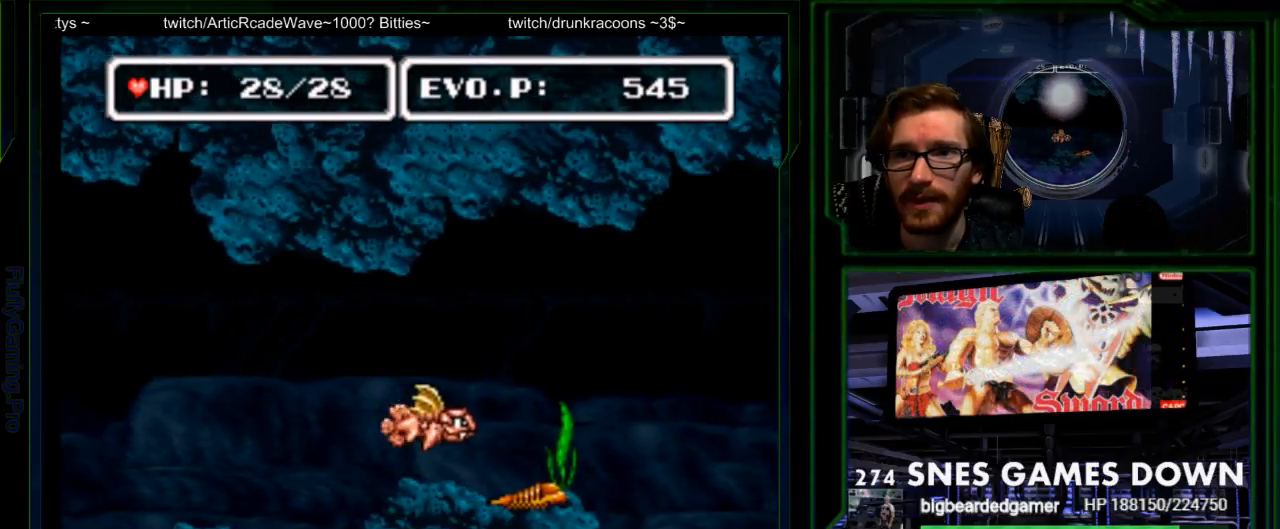
{"buttons": ["Y"], "events": [[133, "Y", "down"], [167, "DPAD_RIGHT", "up"], [200, "Y", "up"], [300, "Y", "down"], [367, "Y", "up"], [400, "DPAD_DOWN", "up"], [433, "Y", "down"]]}
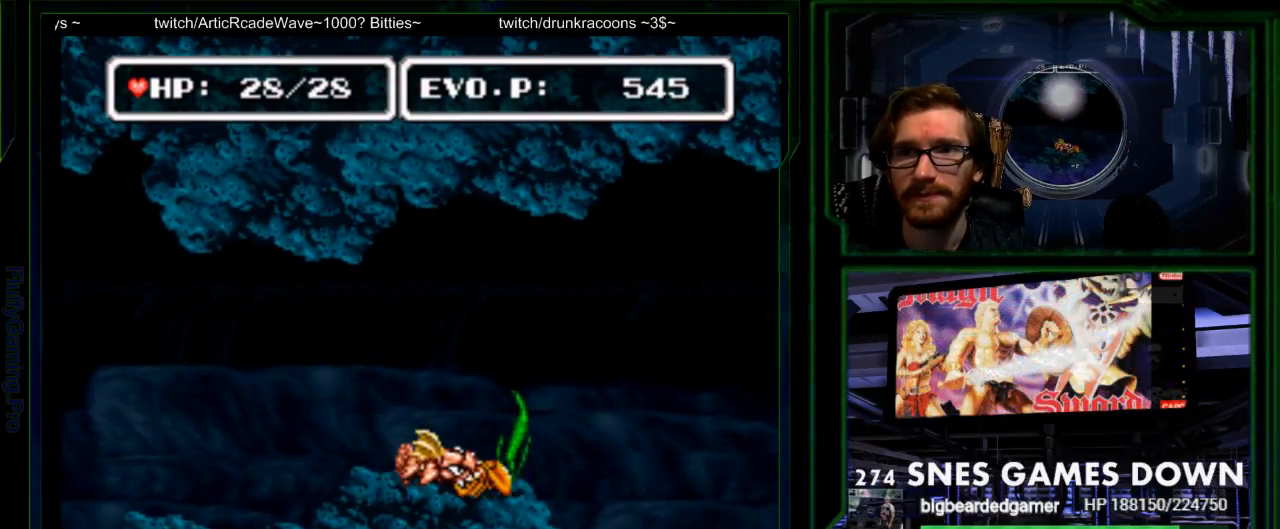
{"buttons": ["DPAD_RIGHT"], "events": [[17, "Y", "up"], [500, "DPAD_RIGHT", "down"]]}
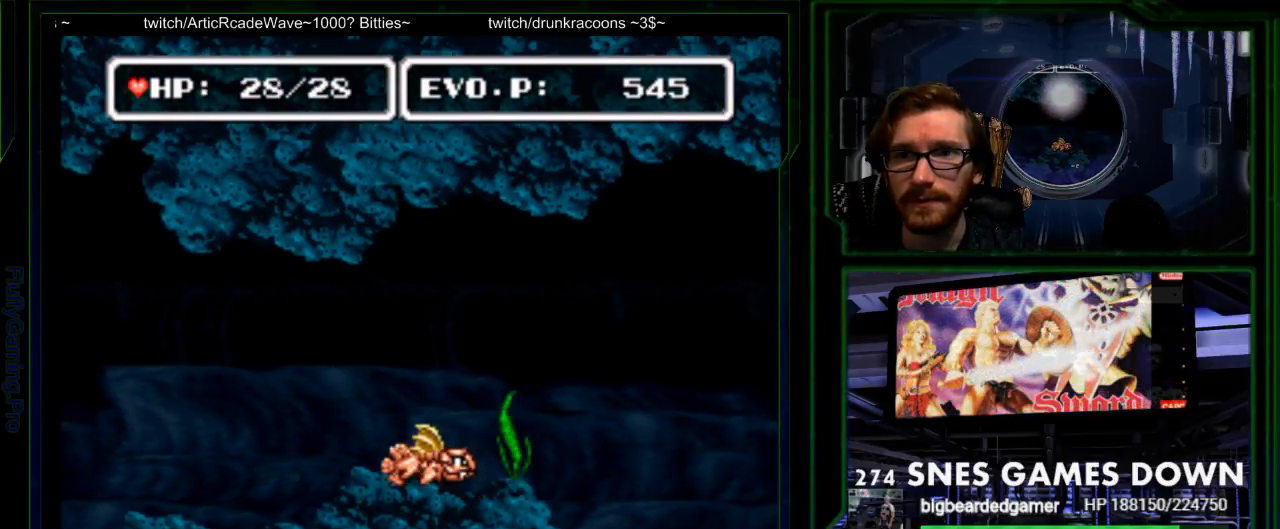
{"buttons": [], "events": [[100, "DPAD_RIGHT", "up"], [100, "Y", "down"], [200, "Y", "up"], [267, "Y", "down"], [417, "Y", "up"]]}
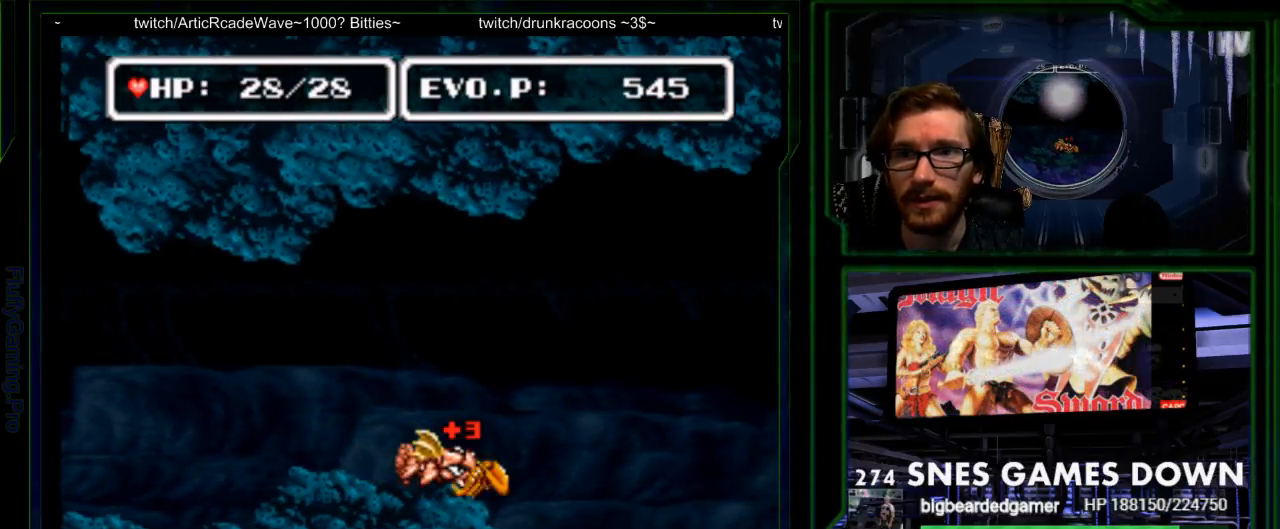
{"buttons": ["Y", "DPAD_RIGHT"], "events": [[250, "Y", "down"], [333, "Y", "up"], [367, "DPAD_DOWN", "down"], [400, "Y", "down"], [417, "DPAD_DOWN", "up"], [433, "DPAD_RIGHT", "down"]]}